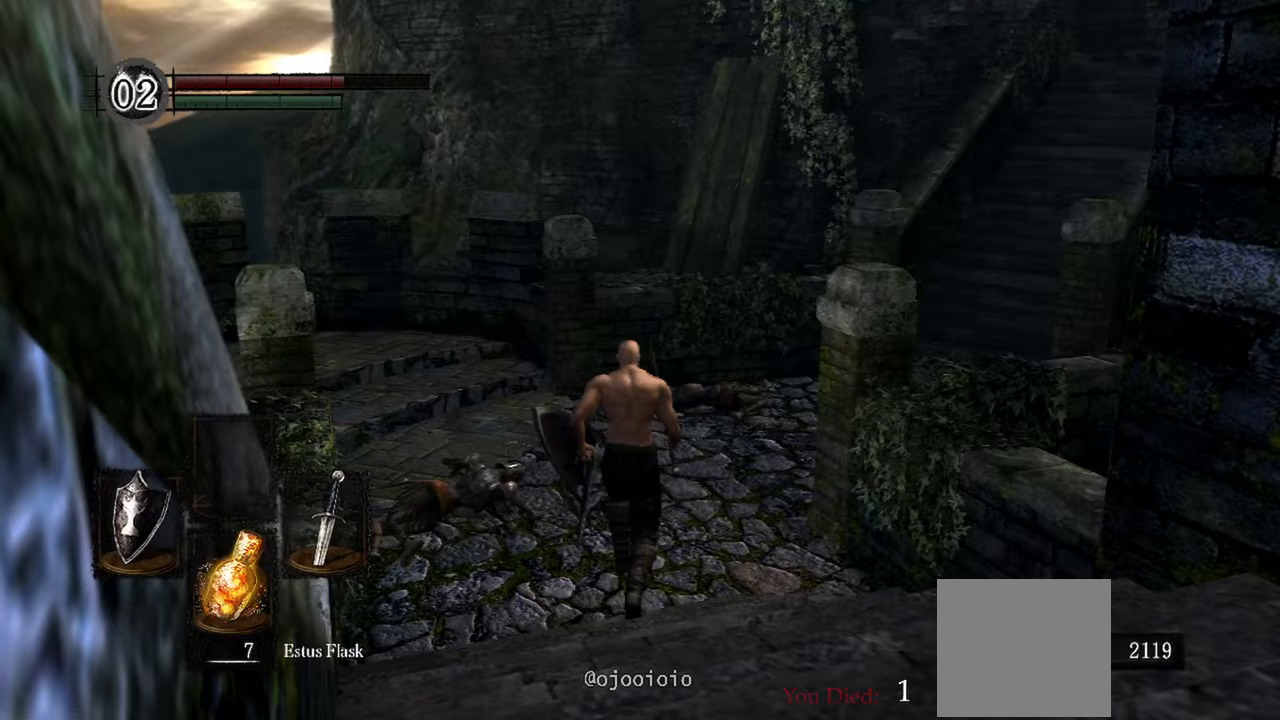
Gameplay with a controller (Xbox layout); each line is a JSON object with the inputs held at the frame after it. "events" lists button and stick changes between this image and that frame as [ms after this image, input, new state], when the widget could be followed in between. Not read: SELECT.
{"buttons": [], "left_stick": "up", "right_stick": "up-right", "events": []}
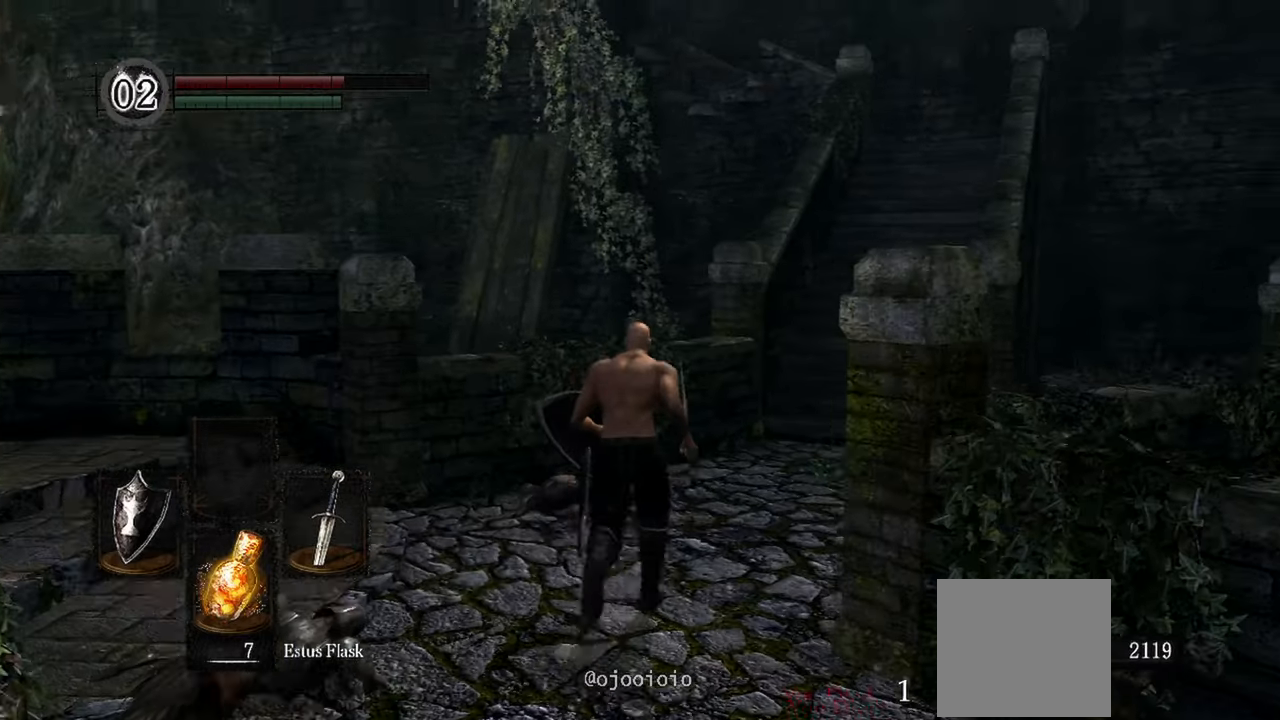
{"buttons": [], "left_stick": "up", "right_stick": "up-right", "events": []}
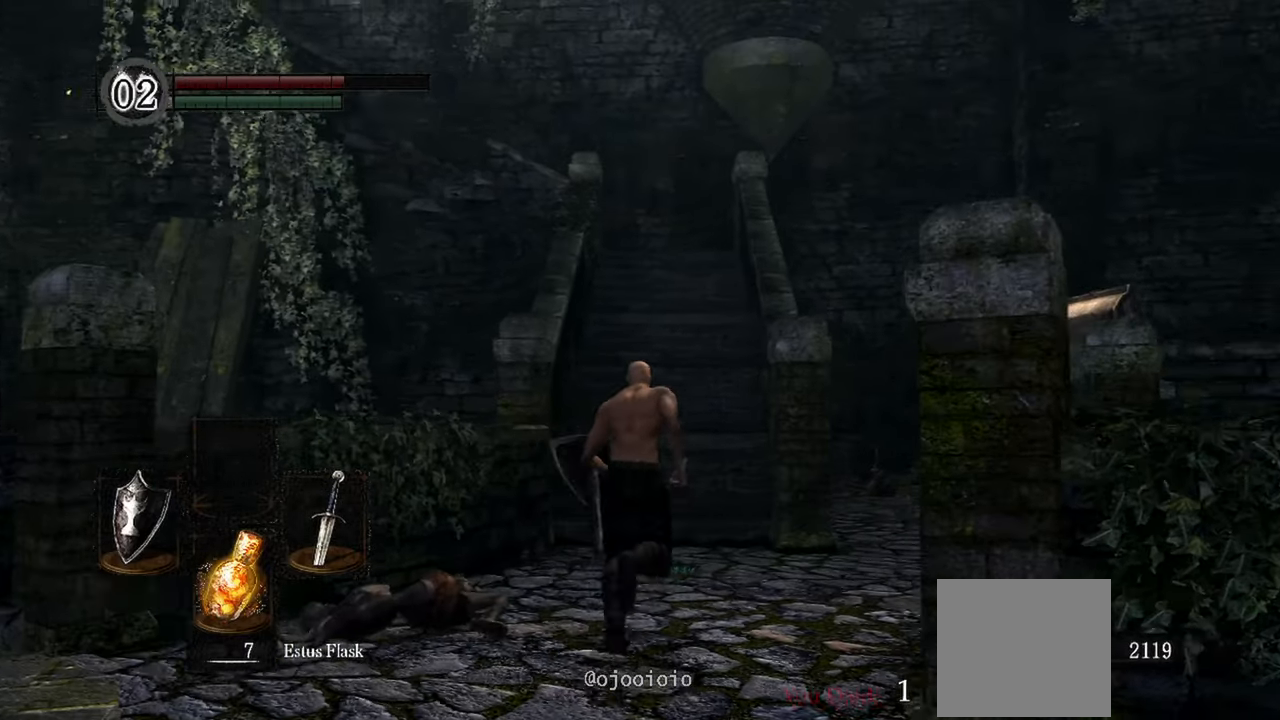
{"buttons": [], "left_stick": "up", "right_stick": "center", "events": [[383, "right_stick", "center"]]}
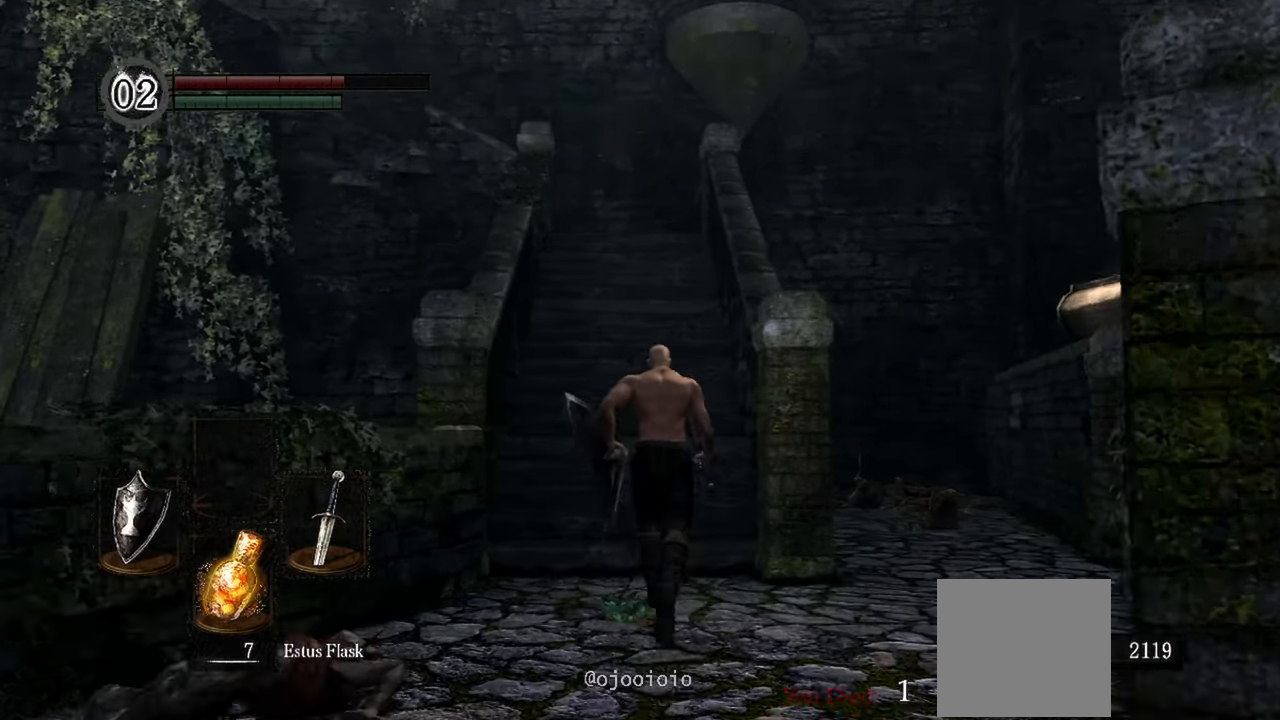
{"buttons": [], "left_stick": "up", "right_stick": "center", "events": []}
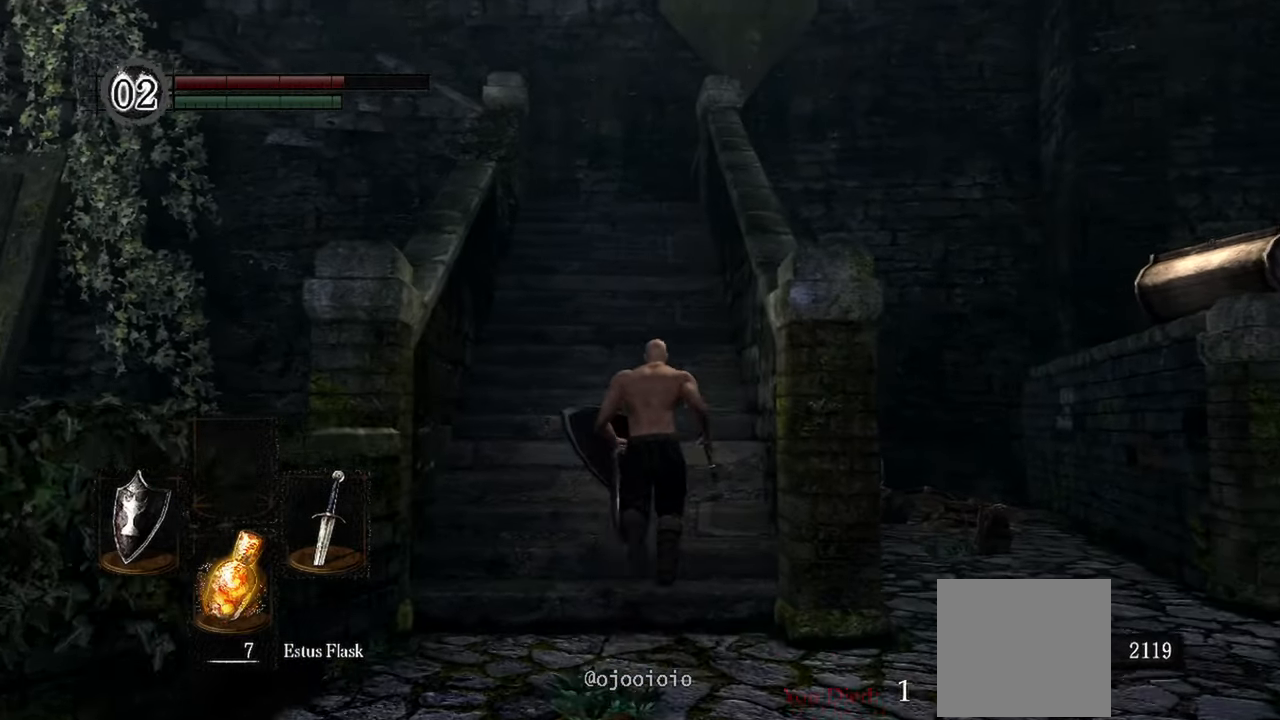
{"buttons": [], "left_stick": "up", "right_stick": "center", "events": []}
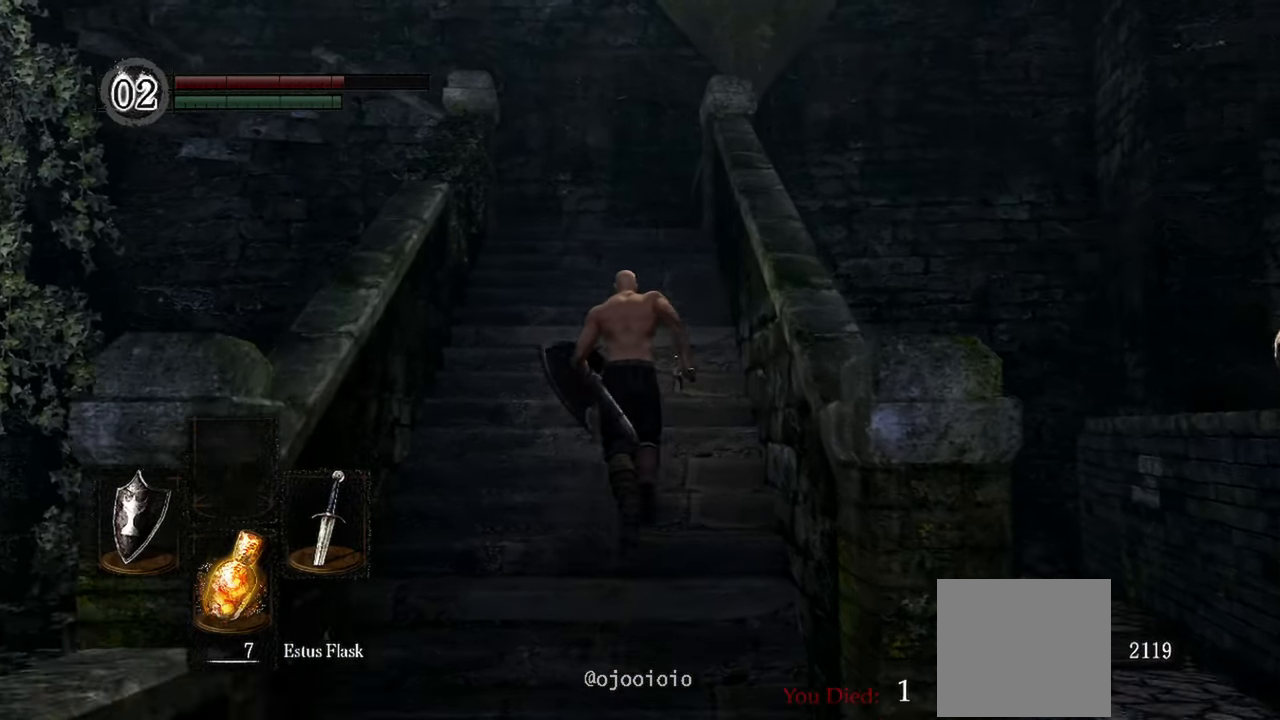
{"buttons": [], "left_stick": "up", "right_stick": "center", "events": []}
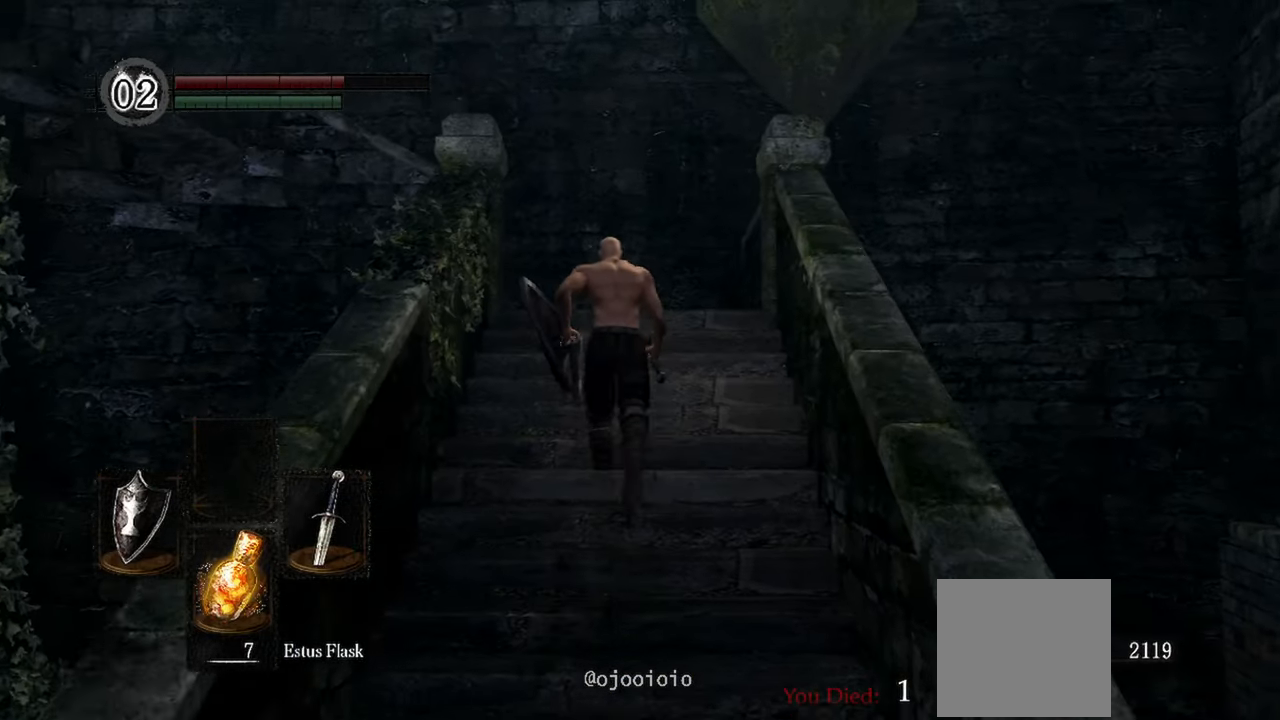
{"buttons": [], "left_stick": "up", "right_stick": "down-left", "events": [[33, "right_stick", "down-left"]]}
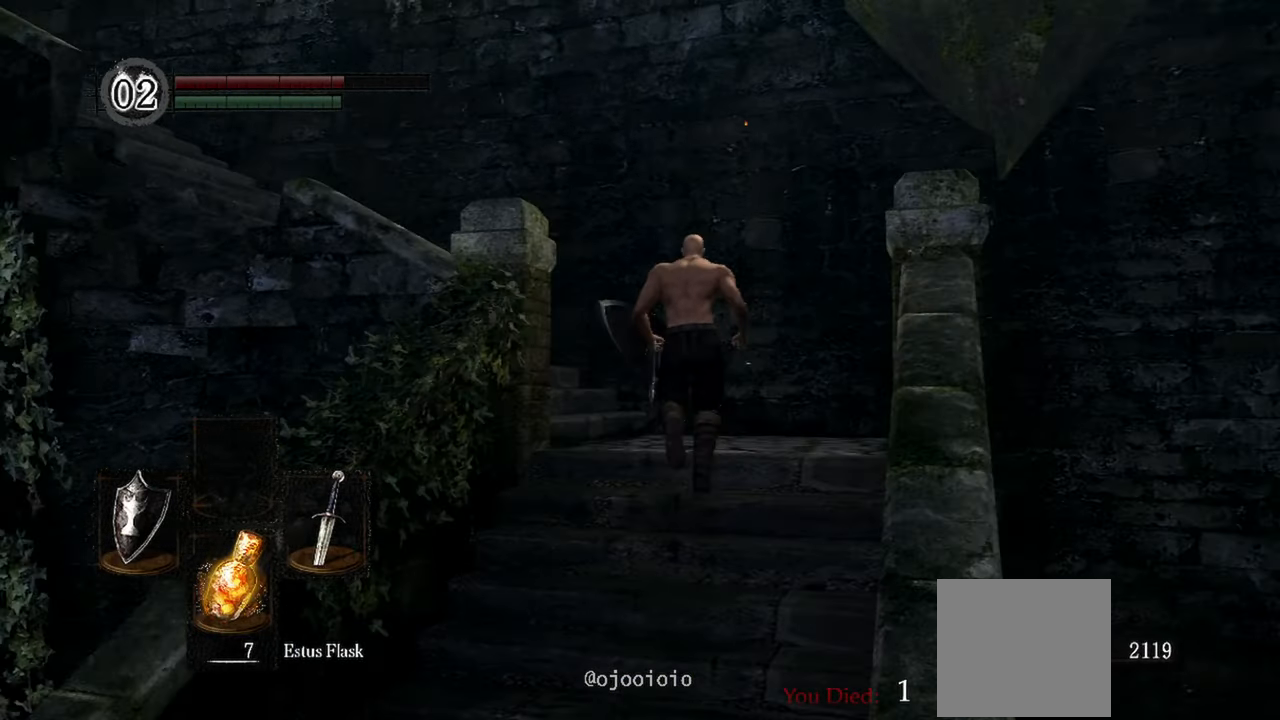
{"buttons": [], "left_stick": "up", "right_stick": "left", "events": [[267, "right_stick", "left"]]}
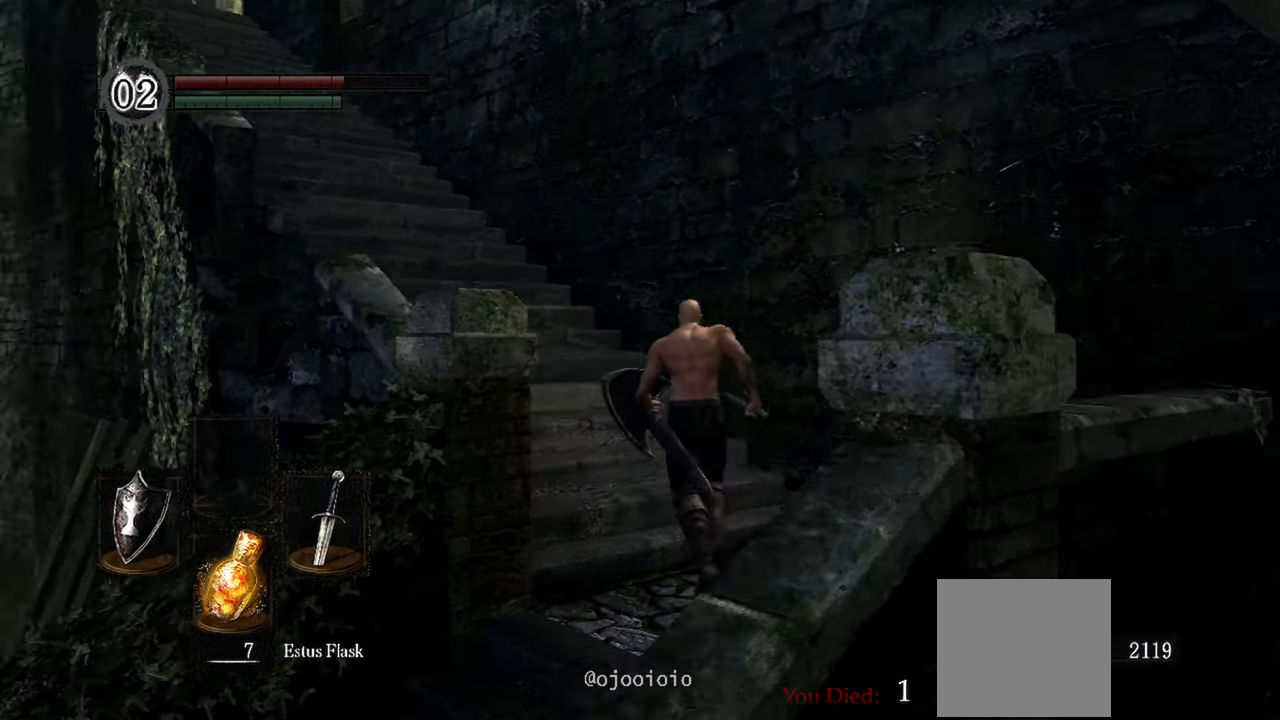
{"buttons": [], "left_stick": "up", "right_stick": "center", "events": [[283, "right_stick", "center"]]}
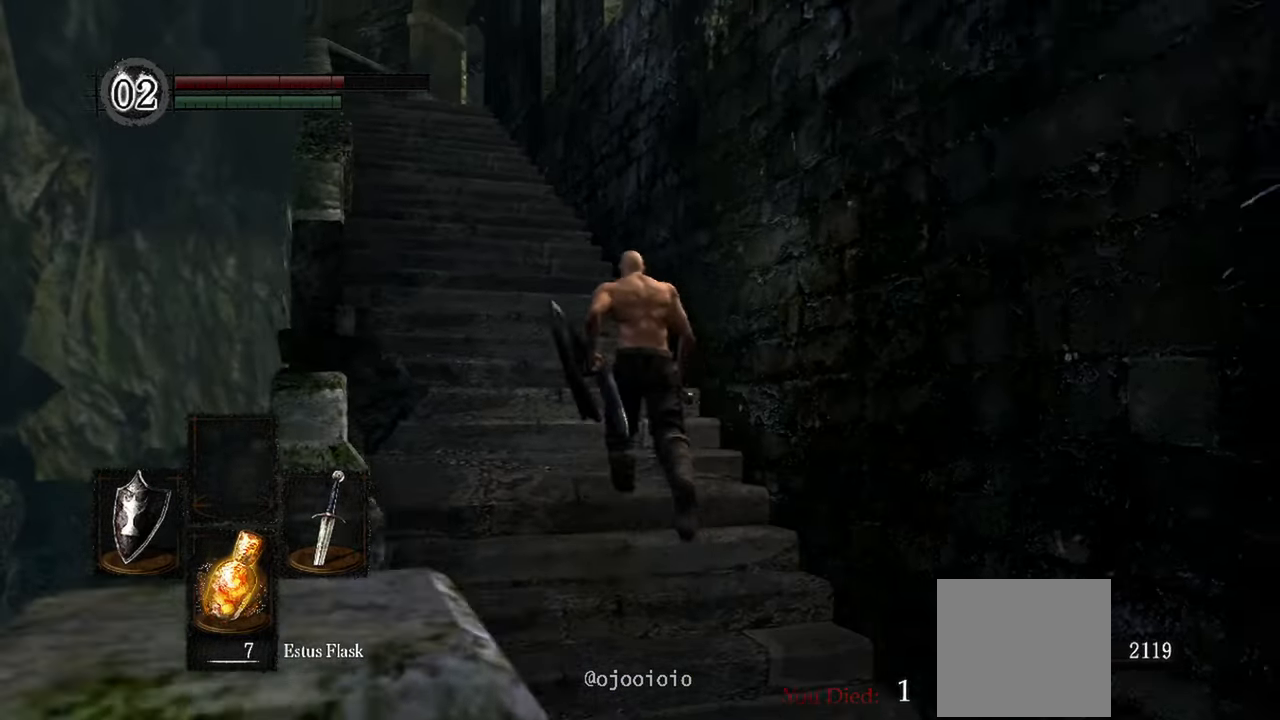
{"buttons": [], "left_stick": "up", "right_stick": "center", "events": []}
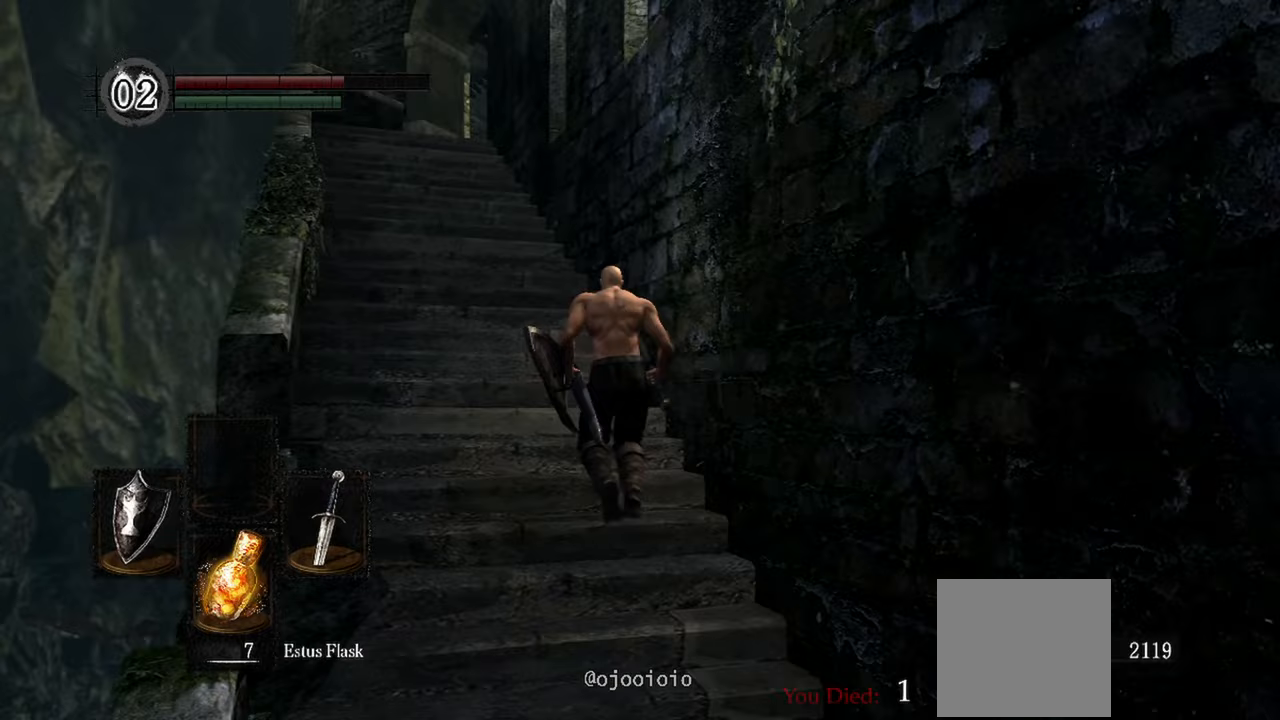
{"buttons": [], "left_stick": "up", "right_stick": "center", "events": []}